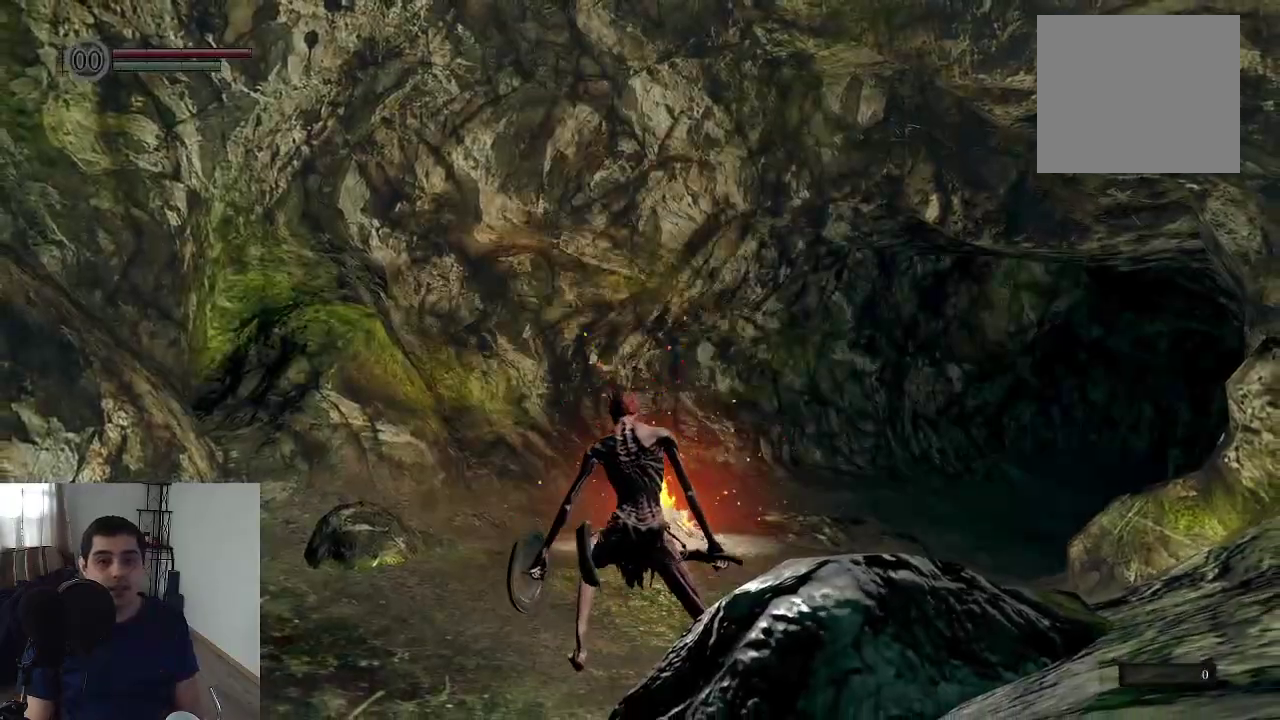
Gameplay with a controller (Xbox layout); each line is a JSON object with the inputs held at the frame after it (dt_ms = milliseconds from this image to that frame). "events" lists button and stick changes between this image and that frame as [ms after this image, input, new state], when the widget could be followed in between. This overlay highlights the sticks when they move; stick clicks (L3 R3) are not distinguishable. Not read: HOME L3 R3.
{"dt_ms": 700, "buttons": [], "left_stick": "center", "right_stick": "left", "events": [[550, "right_stick", "left"]]}
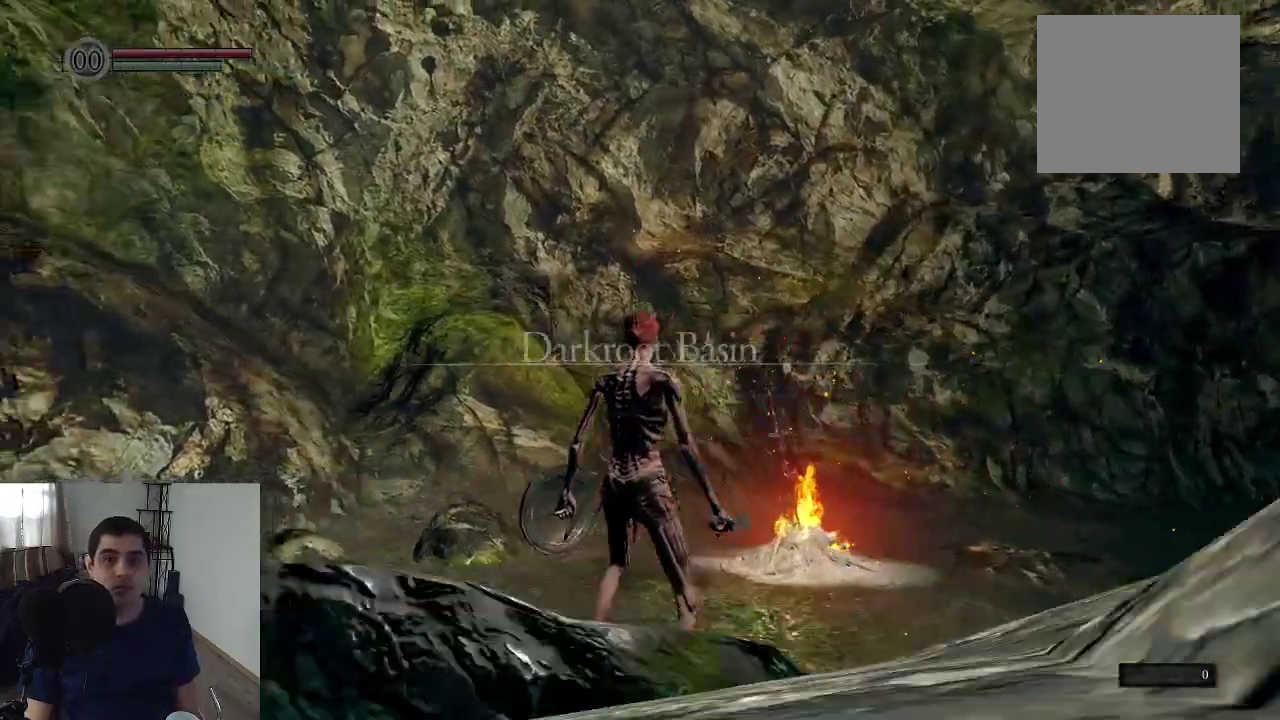
{"dt_ms": 500, "buttons": [], "left_stick": "up", "right_stick": "down-left"}
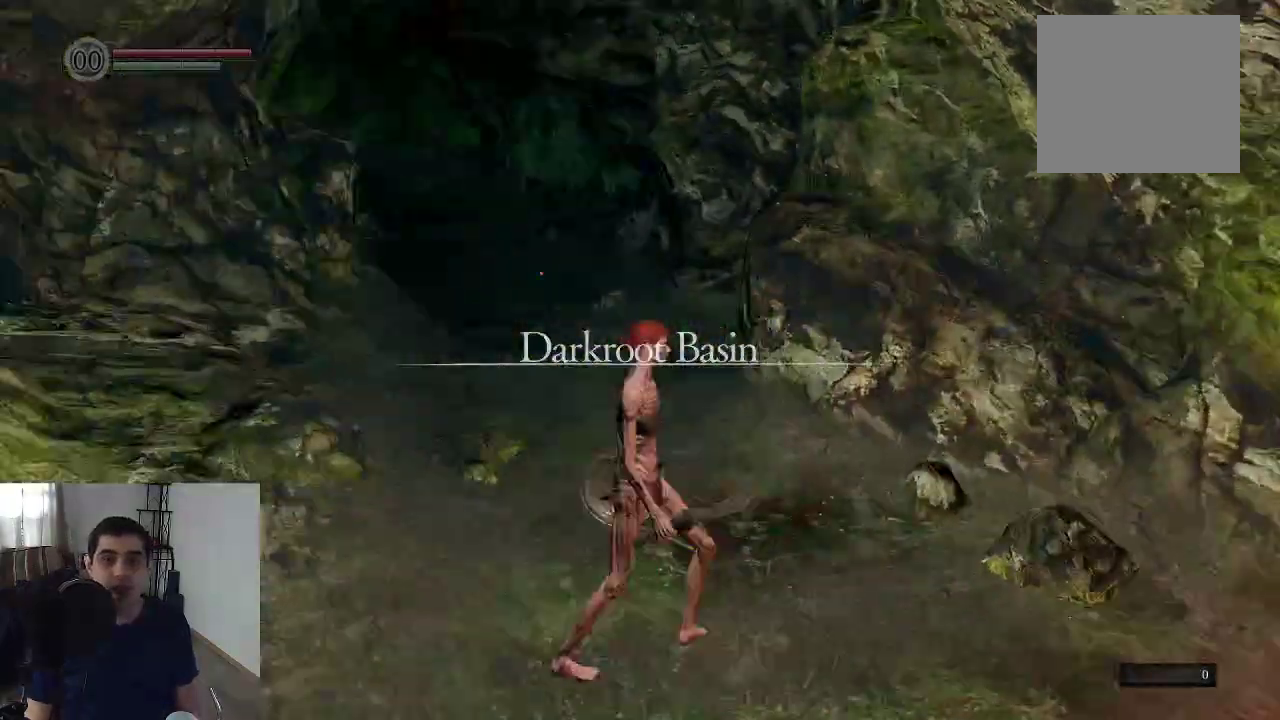
{"dt_ms": 400, "buttons": [], "left_stick": "up", "right_stick": "center"}
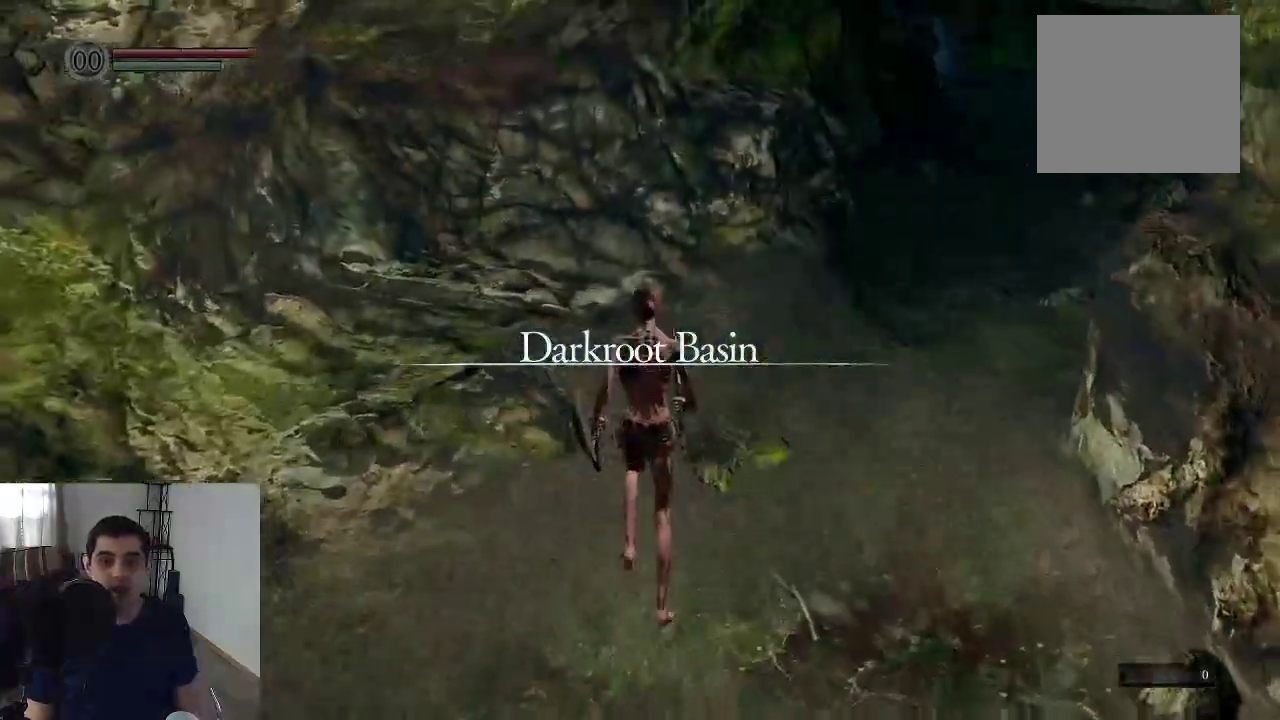
{"dt_ms": 400, "buttons": ["B"], "left_stick": "up-right", "right_stick": "center", "events": [[67, "left_stick", "up-right"], [217, "B", "down"]]}
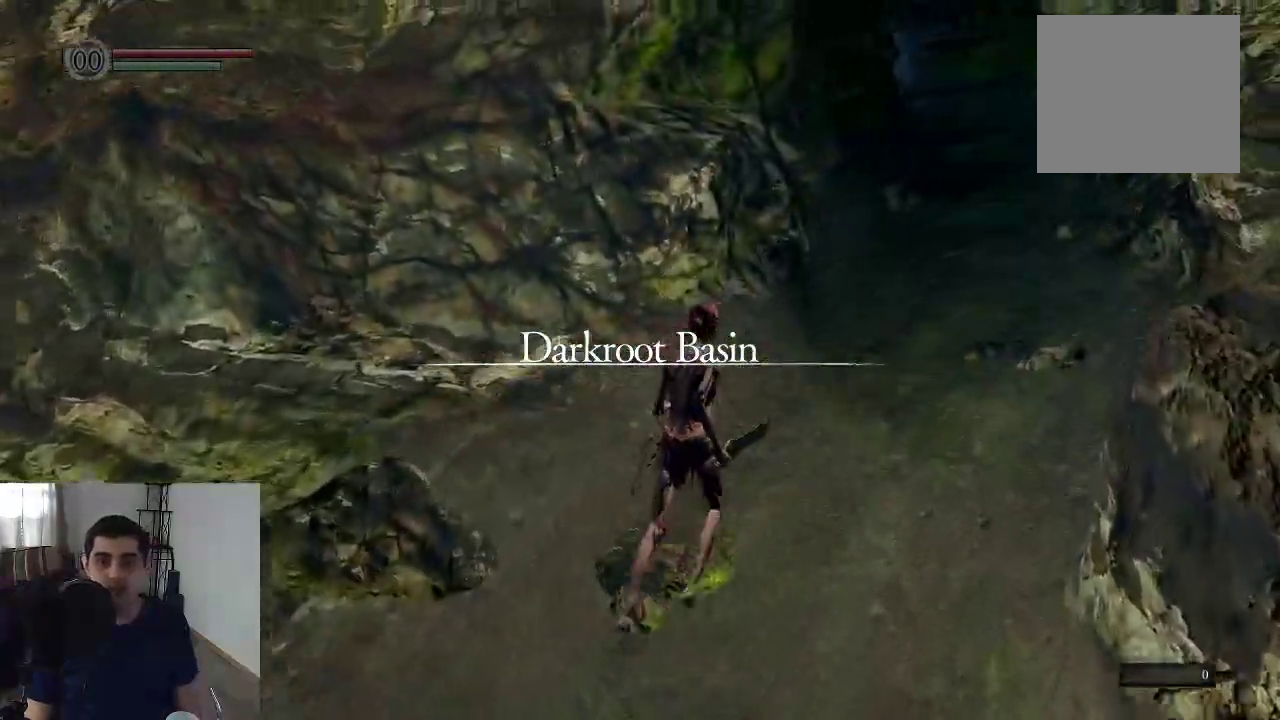
{"dt_ms": 500, "buttons": ["B"], "left_stick": "up-right", "right_stick": "center"}
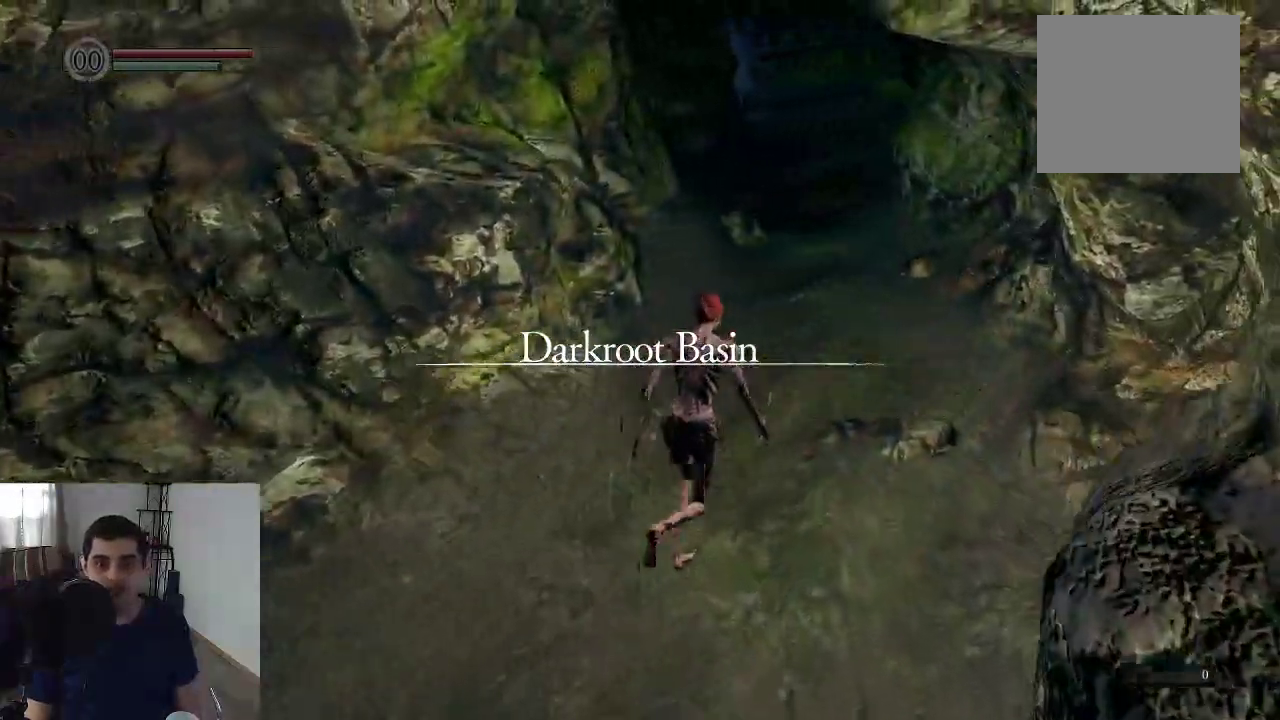
{"dt_ms": 400, "buttons": ["B"], "left_stick": "up", "right_stick": "center", "events": [[217, "left_stick", "up"]]}
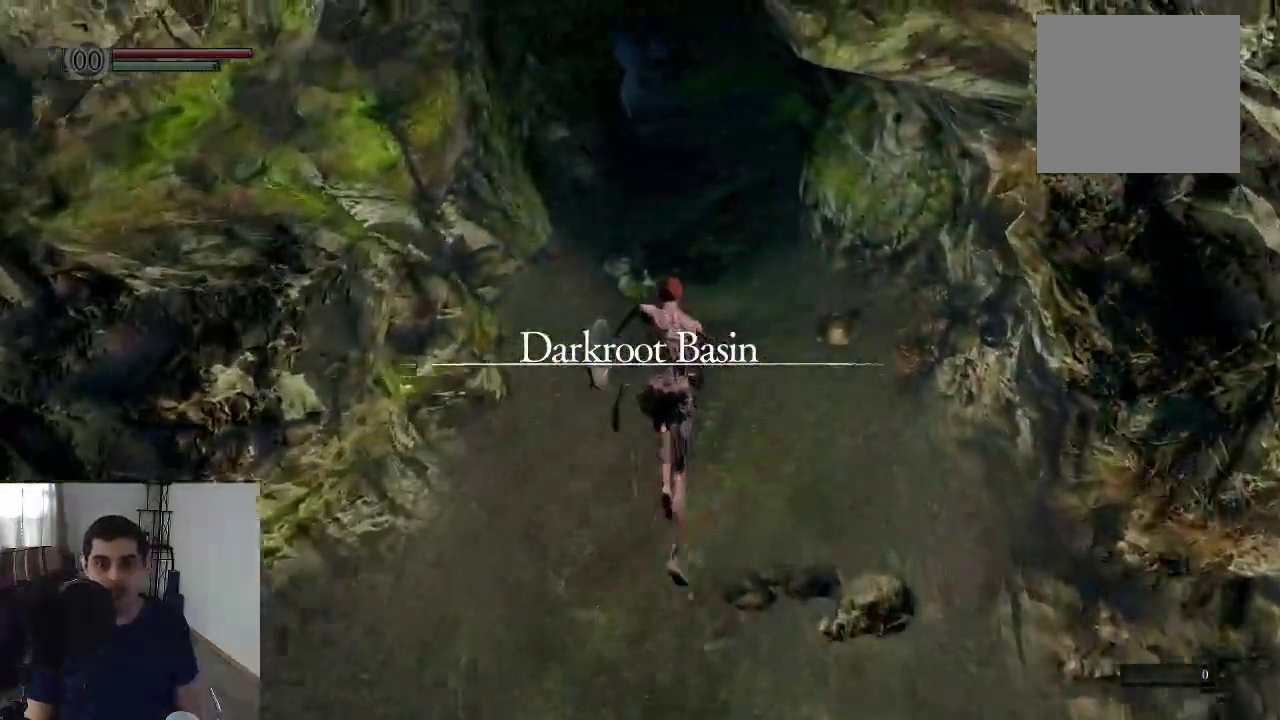
{"dt_ms": 400, "buttons": ["B"], "left_stick": "up", "right_stick": "center"}
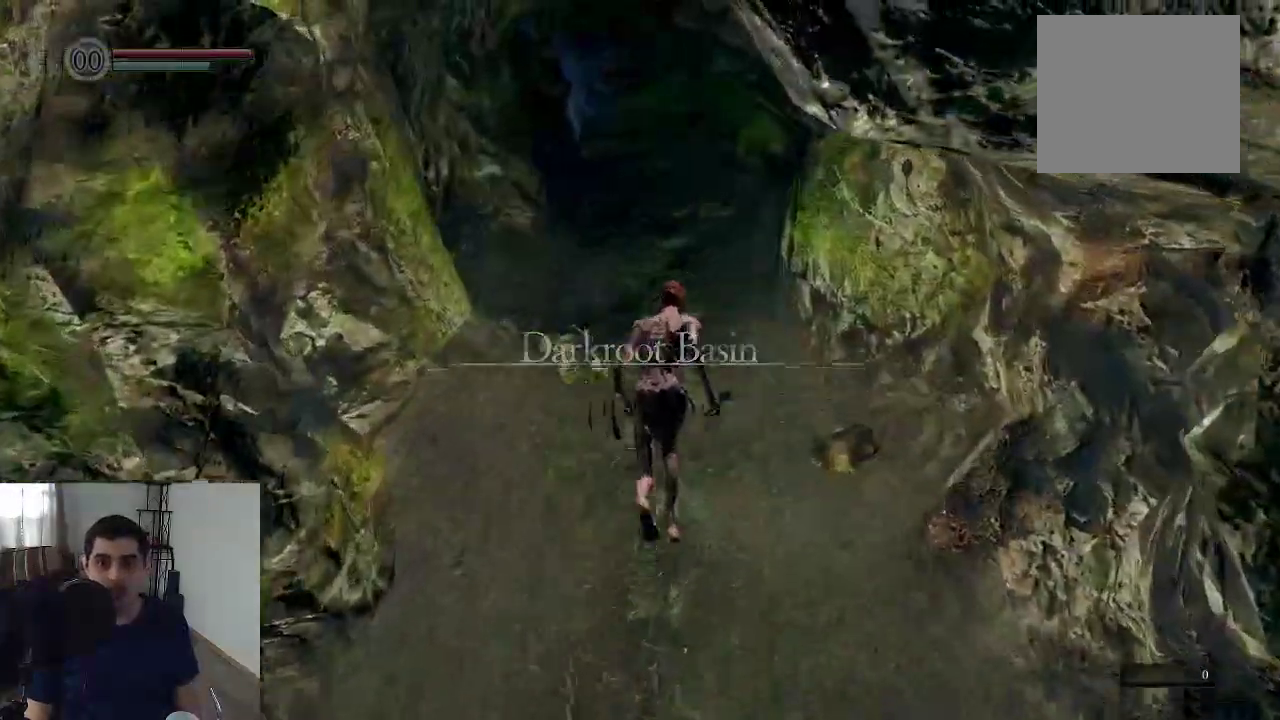
{"dt_ms": 500, "buttons": ["B"], "left_stick": "up", "right_stick": "center"}
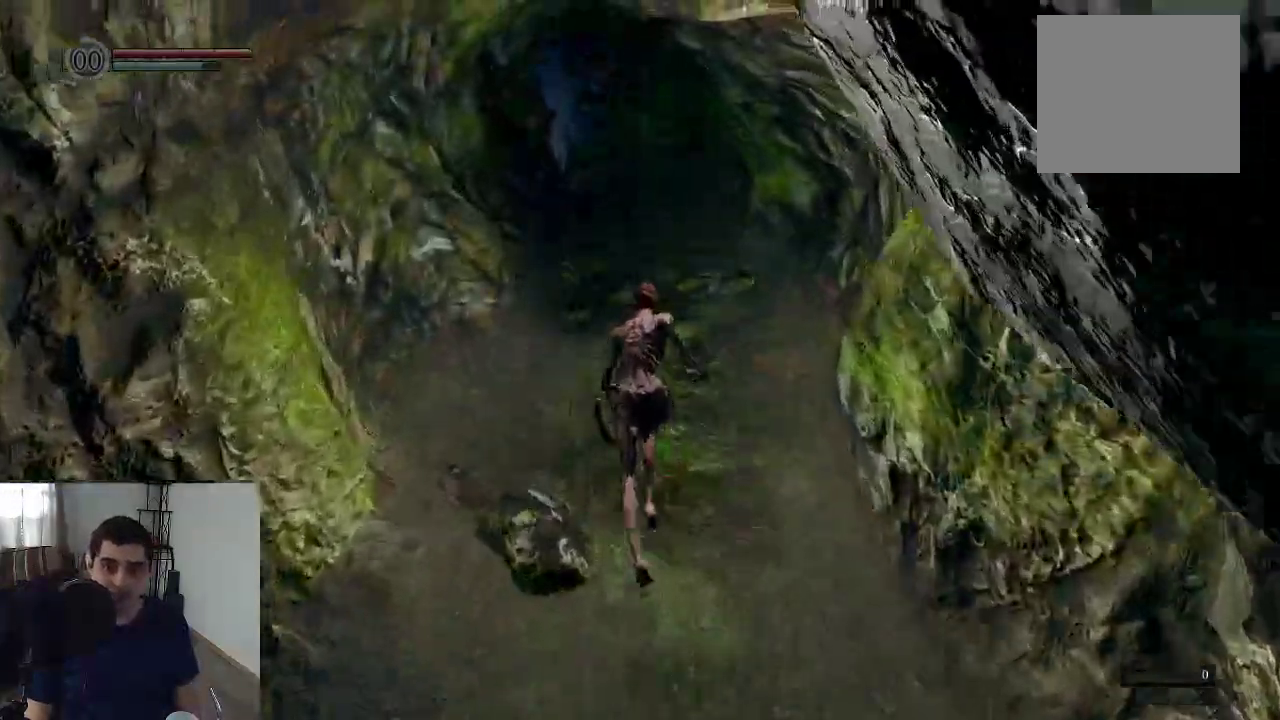
{"dt_ms": 400, "buttons": ["B"], "left_stick": "up", "right_stick": "center"}
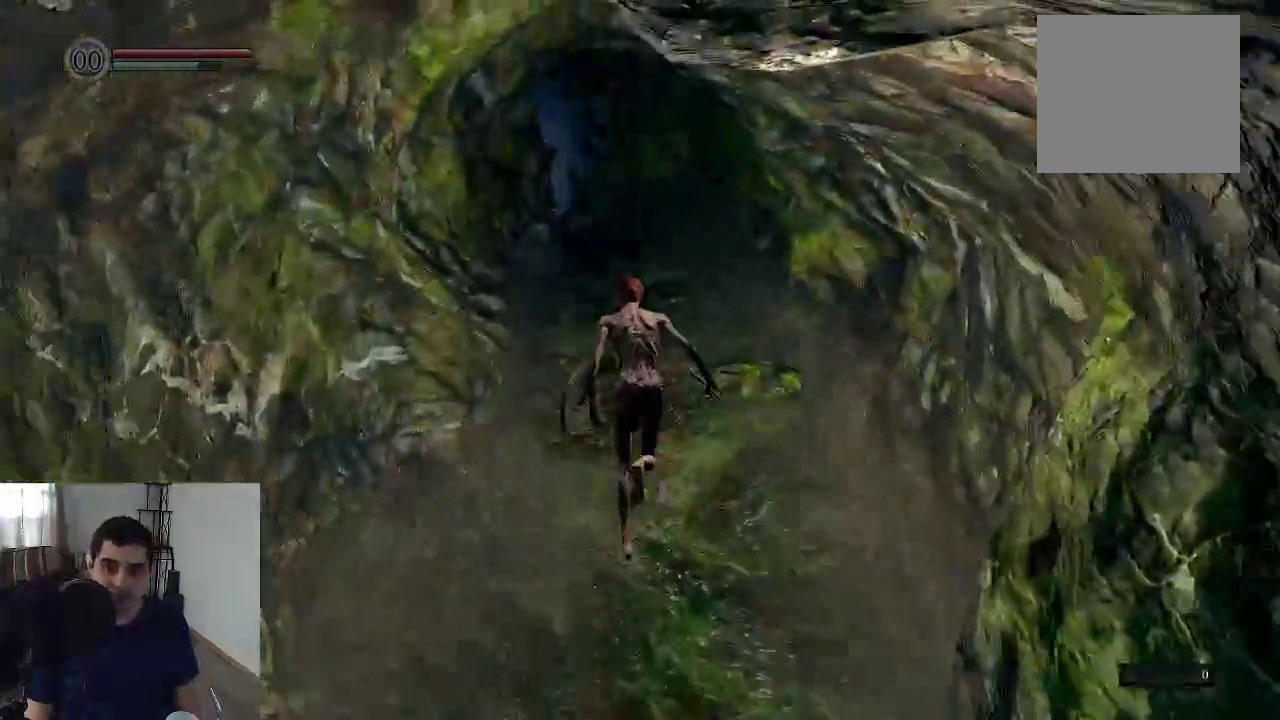
{"dt_ms": 400, "buttons": ["B"], "left_stick": "up", "right_stick": "center"}
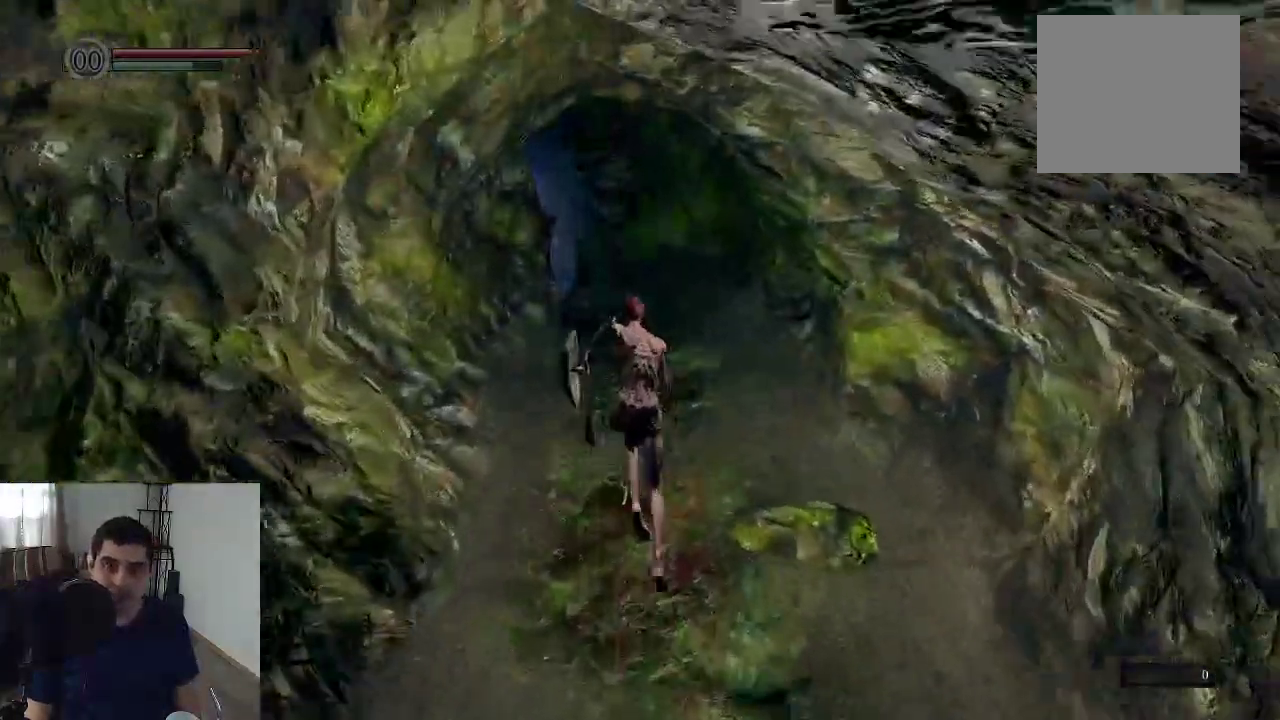
{"dt_ms": 500, "buttons": [], "left_stick": "up", "right_stick": "center", "events": [[500, "B", "up"]]}